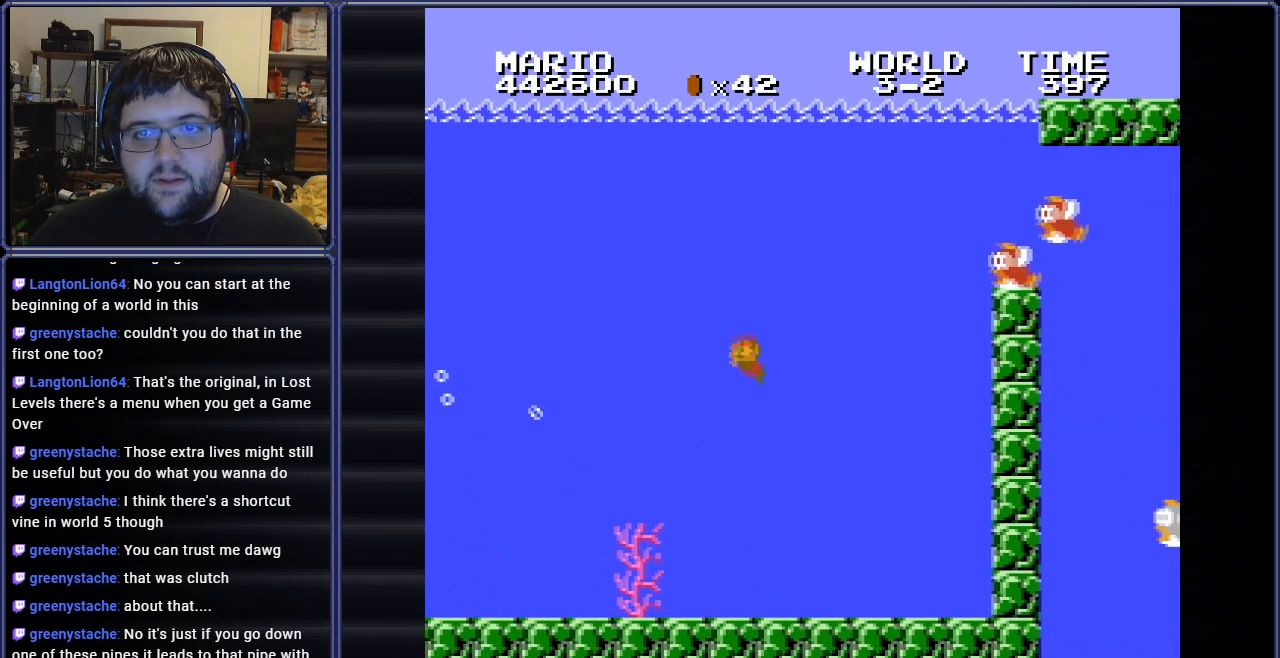
Gameplay with a controller (Nintendo layout); each line is a JSON object with the inputs held at the frame after it. "events" lists button and stick changes between this image and that frame as [ms after this image, input, new state], when the widget could be followed in between. Not read: L3 R3.
{"buttons": ["B"], "events": [[100, "A", "up"], [200, "A", "down"], [333, "A", "up"], [367, "DPAD_LEFT", "up"], [400, "B", "up"], [483, "B", "down"]]}
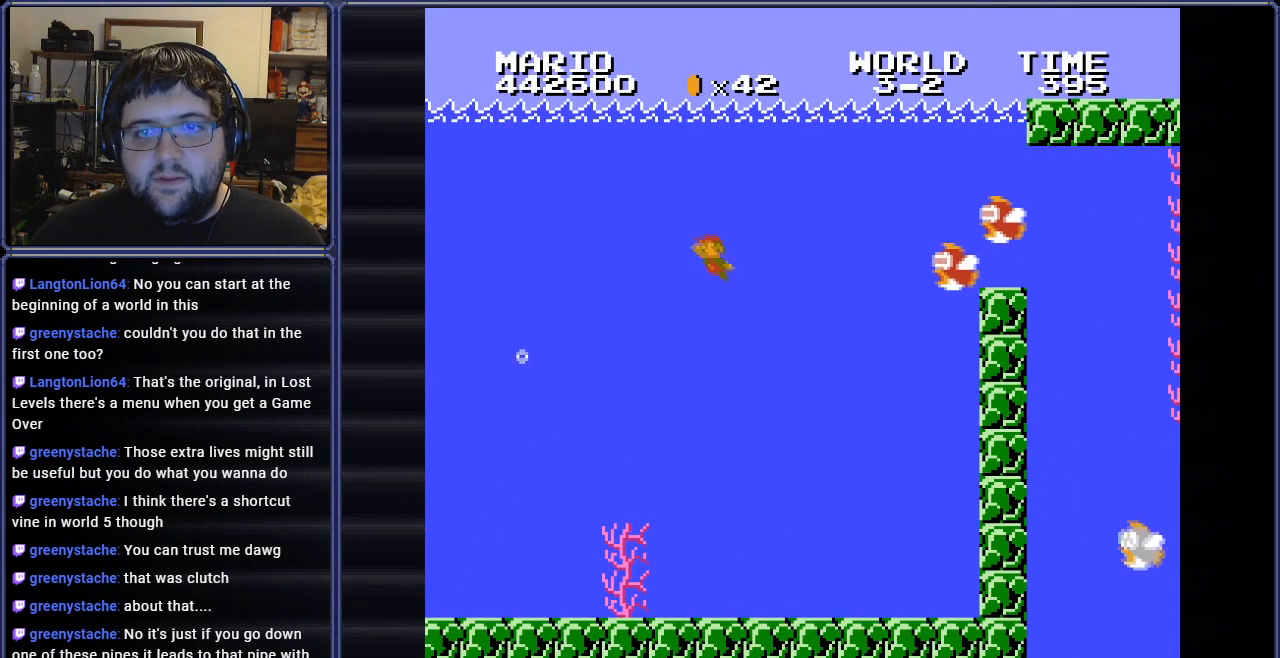
{"buttons": ["B", "DPAD_RIGHT"], "events": [[334, "DPAD_RIGHT", "down"]]}
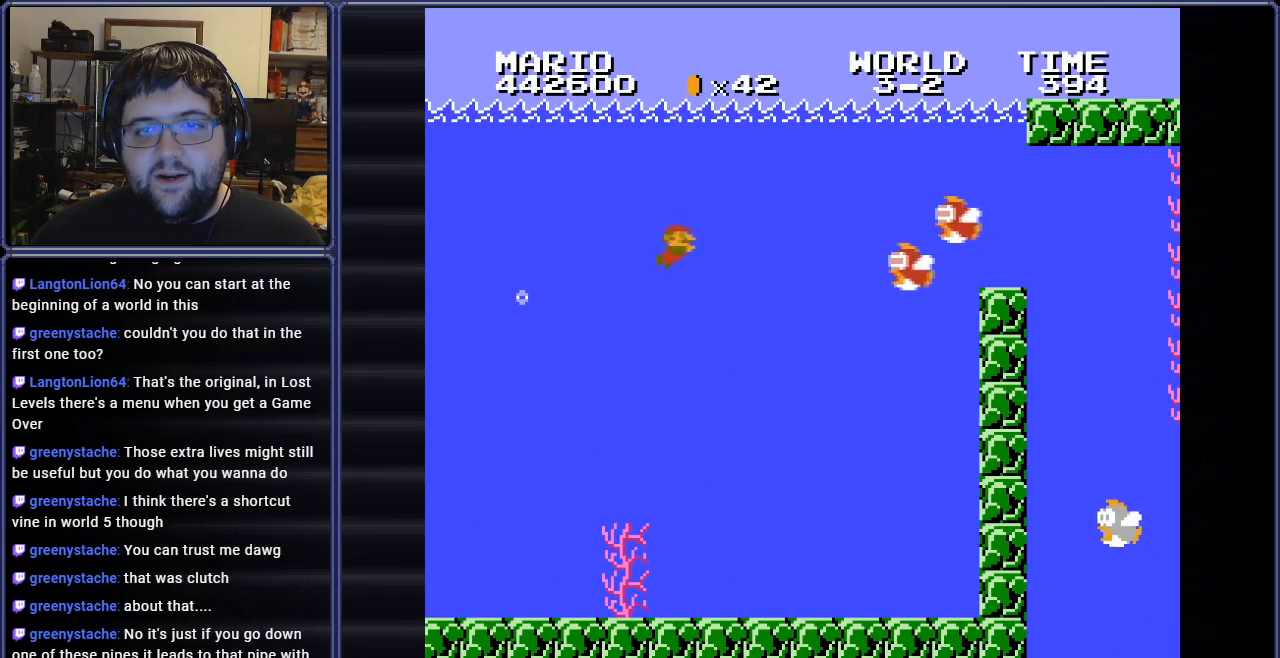
{"buttons": ["B", "DPAD_RIGHT"], "events": []}
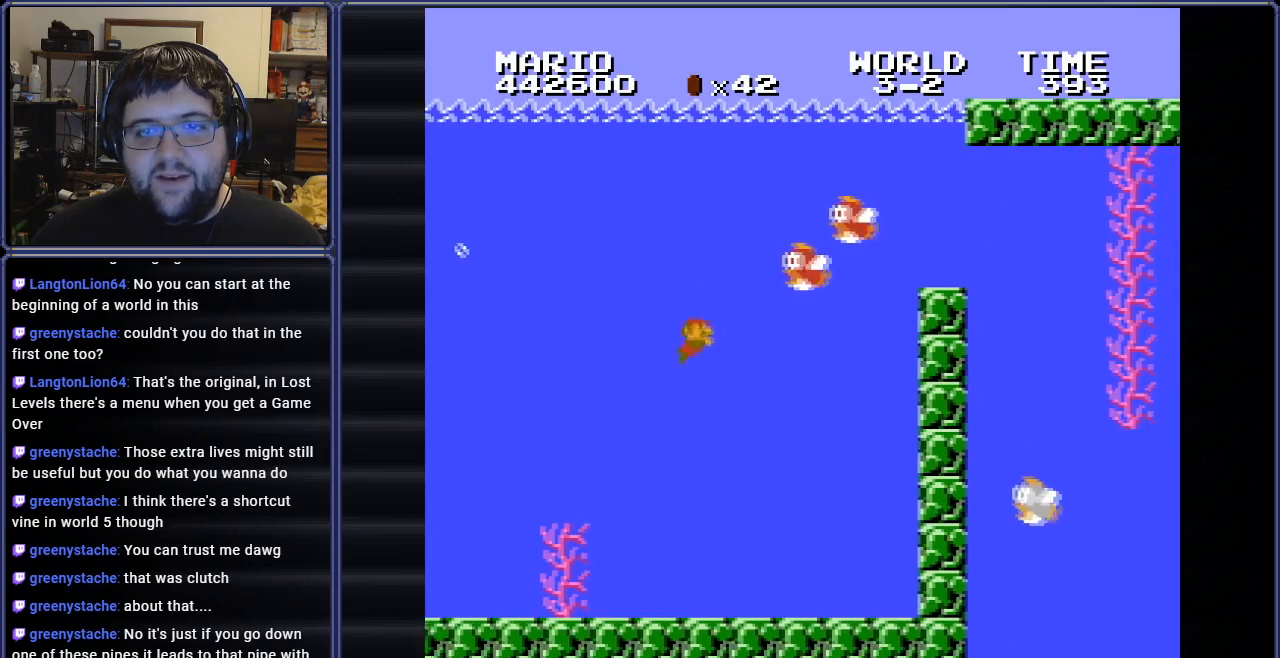
{"buttons": ["B", "DPAD_RIGHT"], "events": [[167, "A", "down"], [267, "A", "up"], [384, "A", "down"], [467, "A", "up"]]}
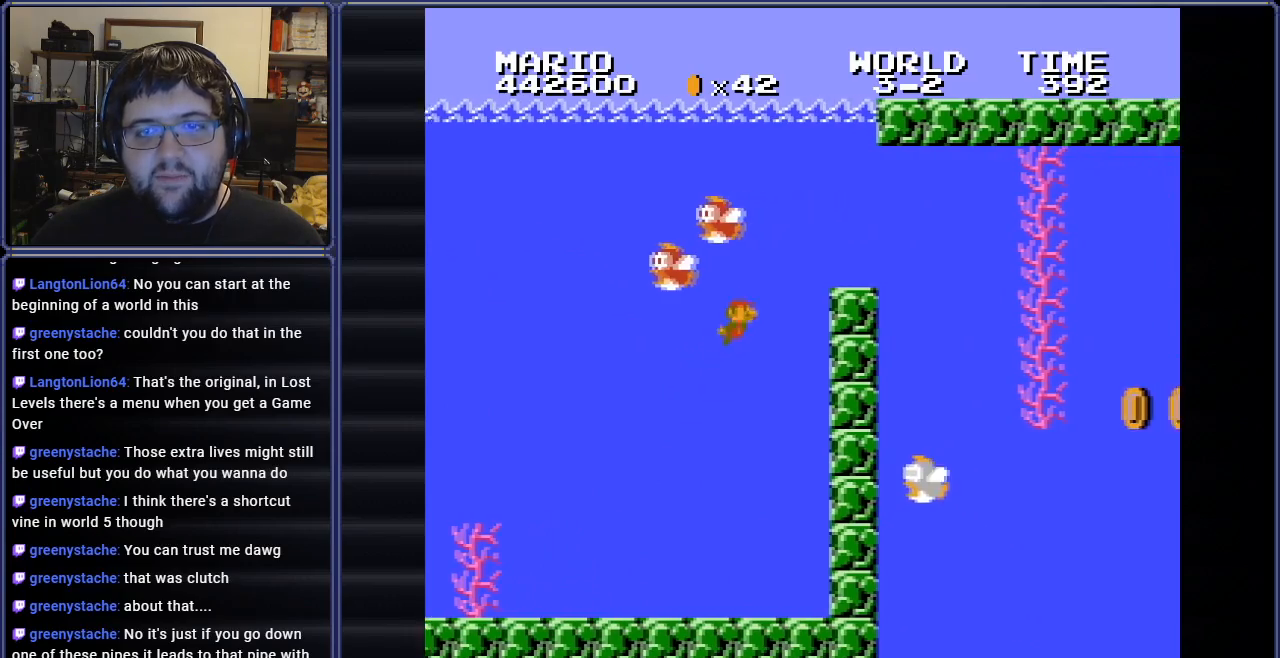
{"buttons": ["B", "DPAD_RIGHT"], "events": [[66, "A", "down"], [200, "A", "up"]]}
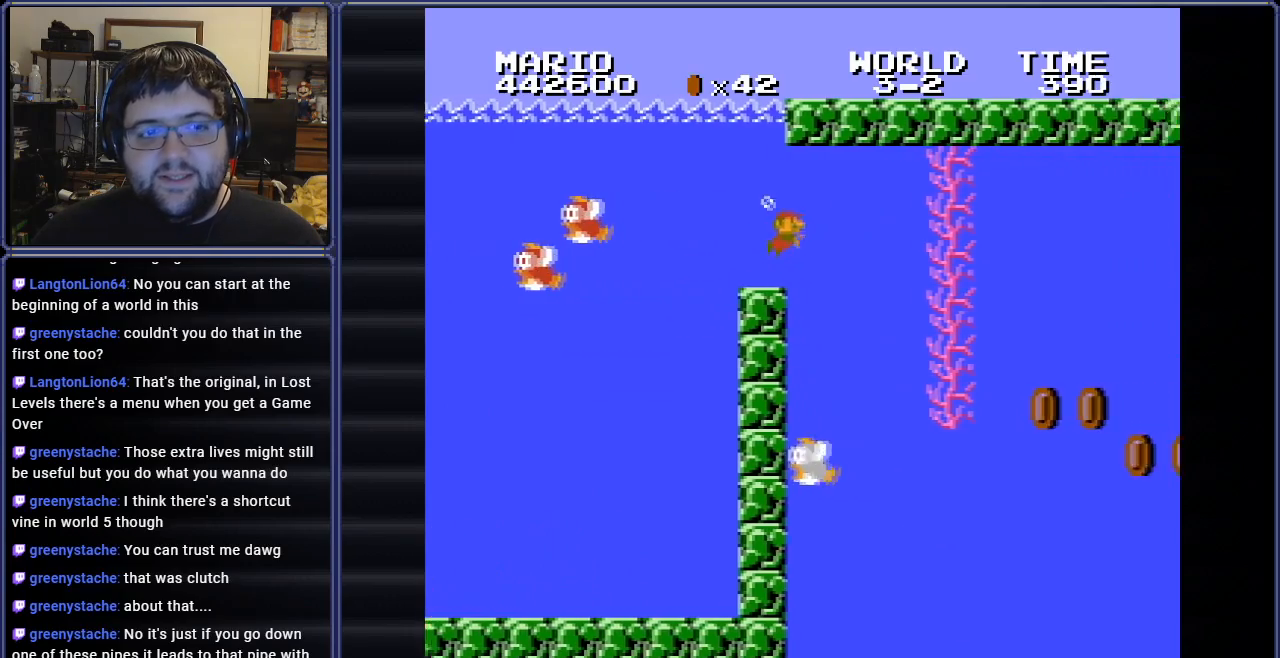
{"buttons": ["B", "DPAD_RIGHT"], "events": [[267, "DPAD_RIGHT", "up"], [284, "DPAD_LEFT", "down"], [434, "DPAD_UP", "down"], [451, "DPAD_LEFT", "up"], [467, "DPAD_RIGHT", "down"], [484, "DPAD_UP", "up"]]}
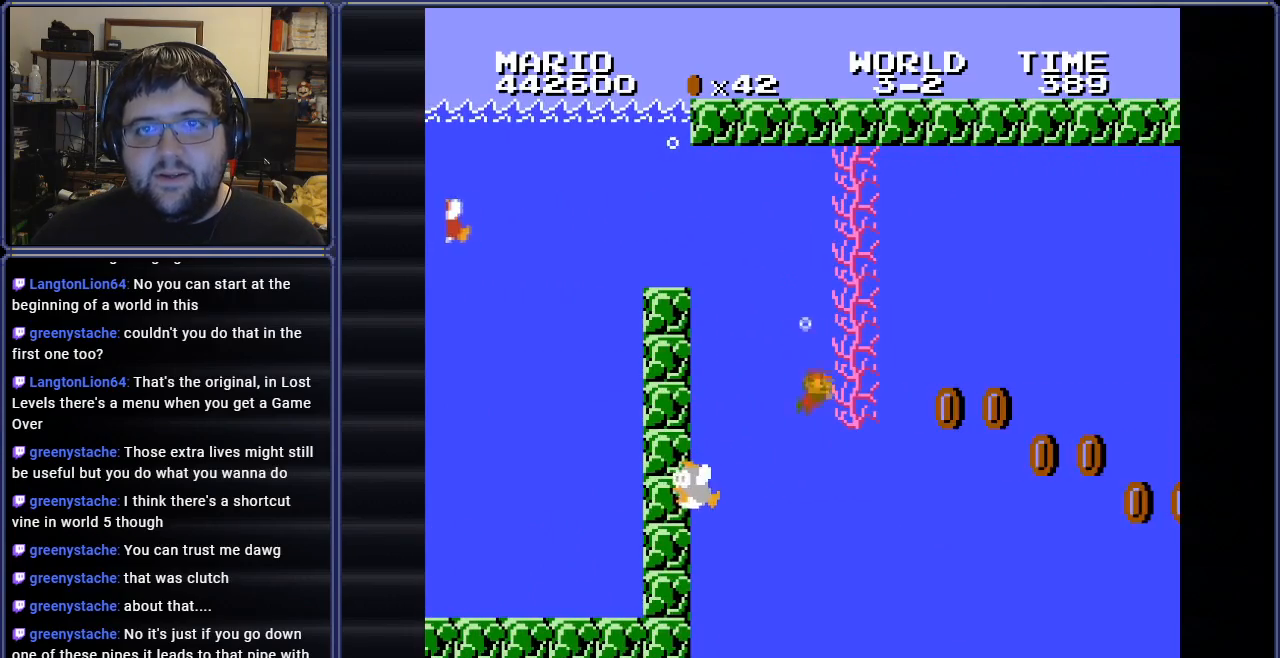
{"buttons": ["B", "DPAD_RIGHT"], "events": [[116, "A", "down"], [267, "A", "up"]]}
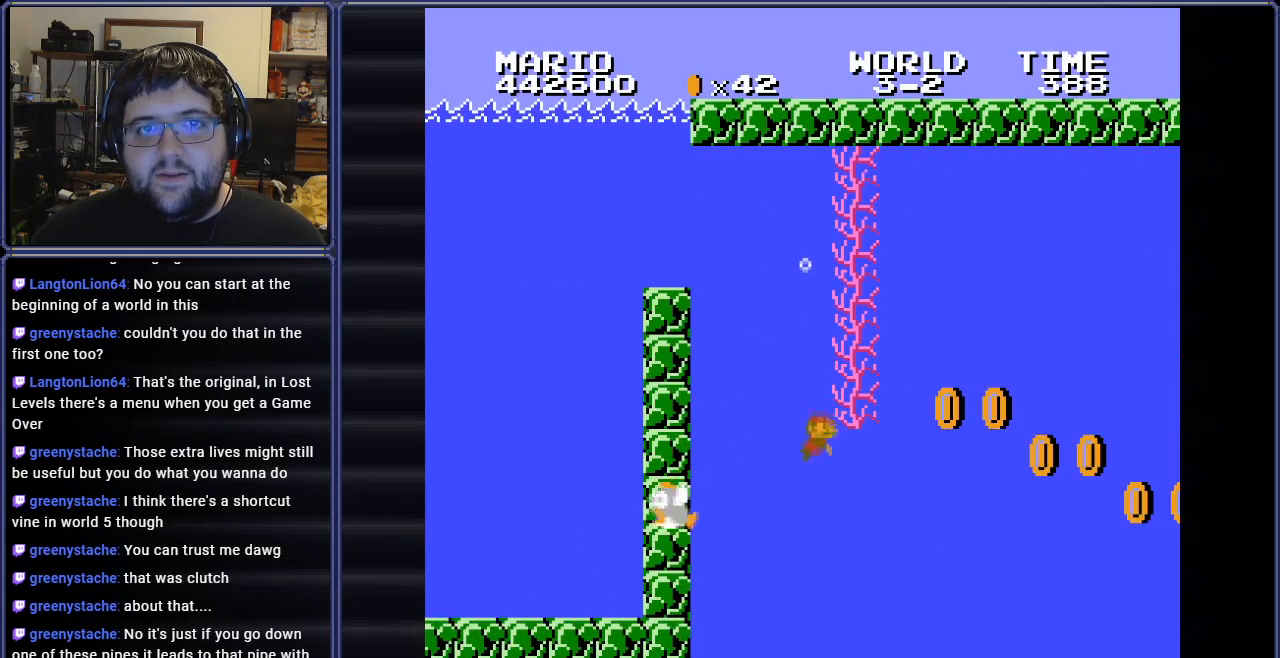
{"buttons": ["A", "B", "DPAD_RIGHT"], "events": [[167, "A", "down"], [284, "A", "up"], [434, "A", "down"]]}
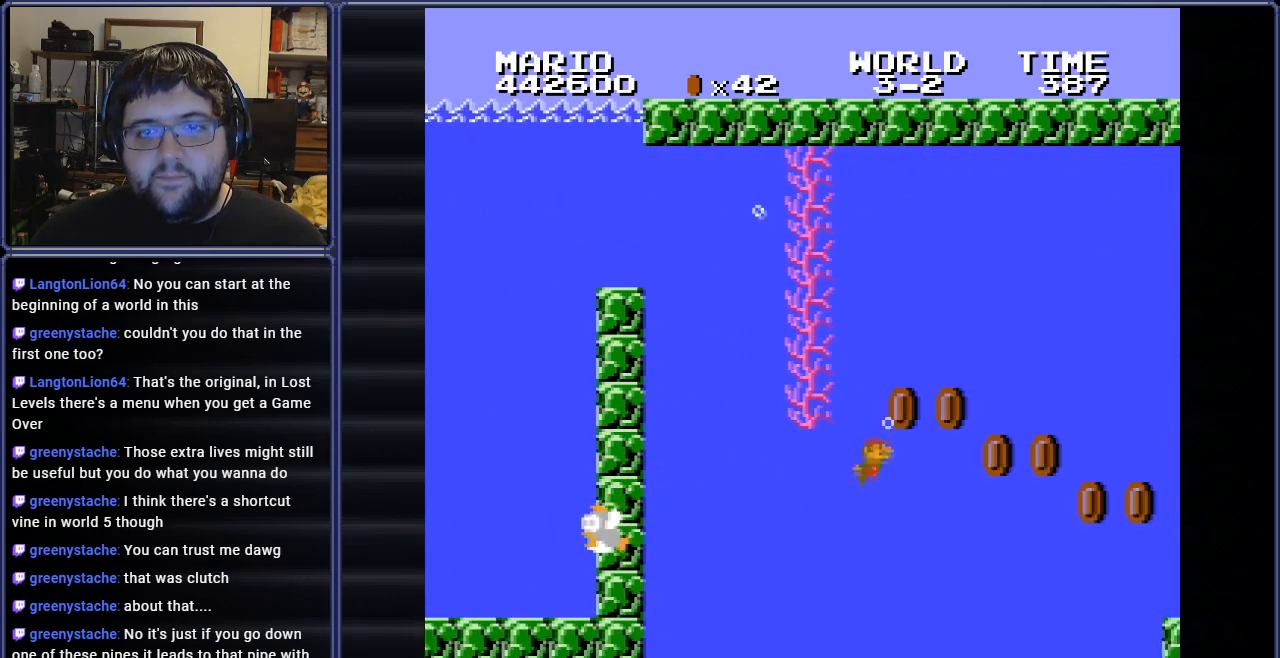
{"buttons": ["B", "DPAD_RIGHT"], "events": [[50, "A", "up"], [100, "A", "down"], [250, "A", "up"]]}
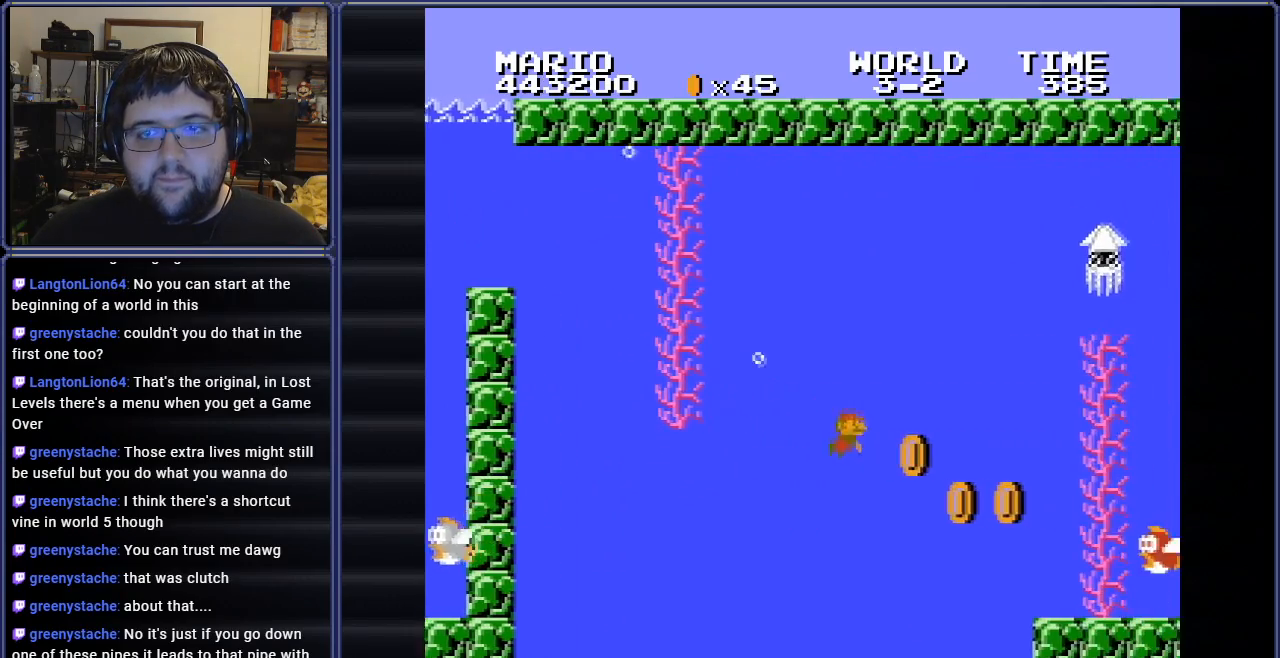
{"buttons": ["B", "DPAD_LEFT"], "events": [[117, "A", "down"], [267, "A", "up"], [284, "DPAD_LEFT", "down"], [300, "DPAD_RIGHT", "up"]]}
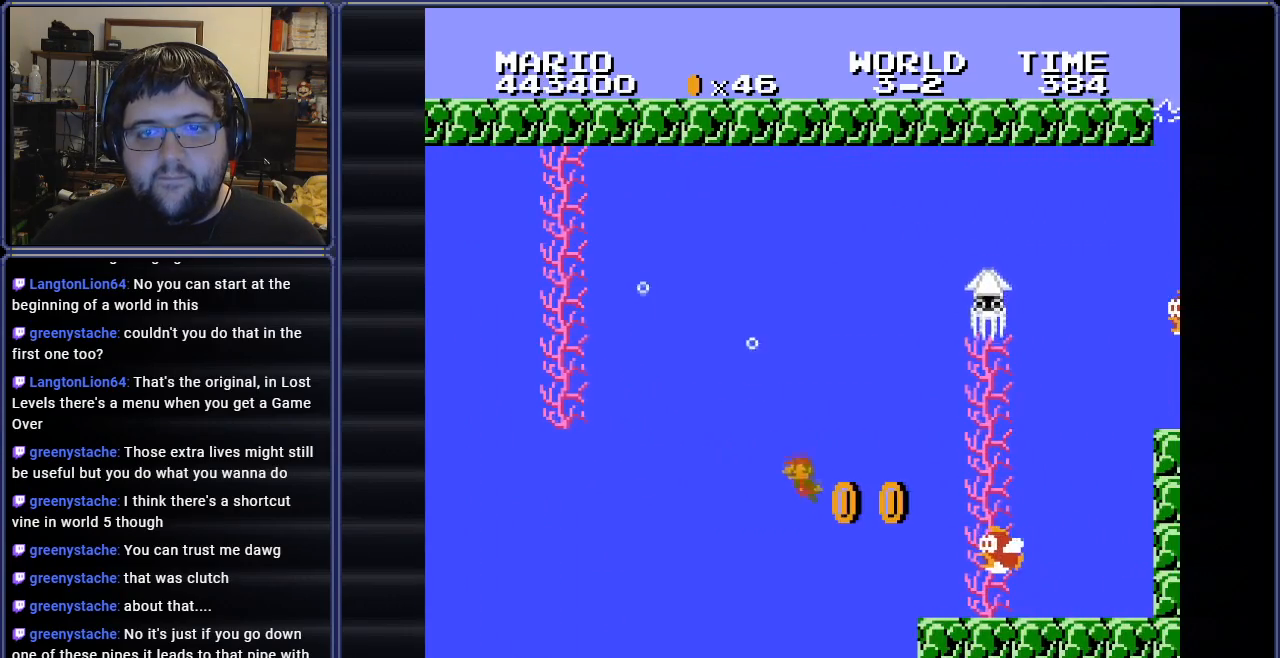
{"buttons": ["A", "B", "DPAD_RIGHT"], "events": [[50, "DPAD_LEFT", "up"], [66, "A", "down"], [83, "DPAD_RIGHT", "down"], [217, "A", "up"], [500, "A", "down"]]}
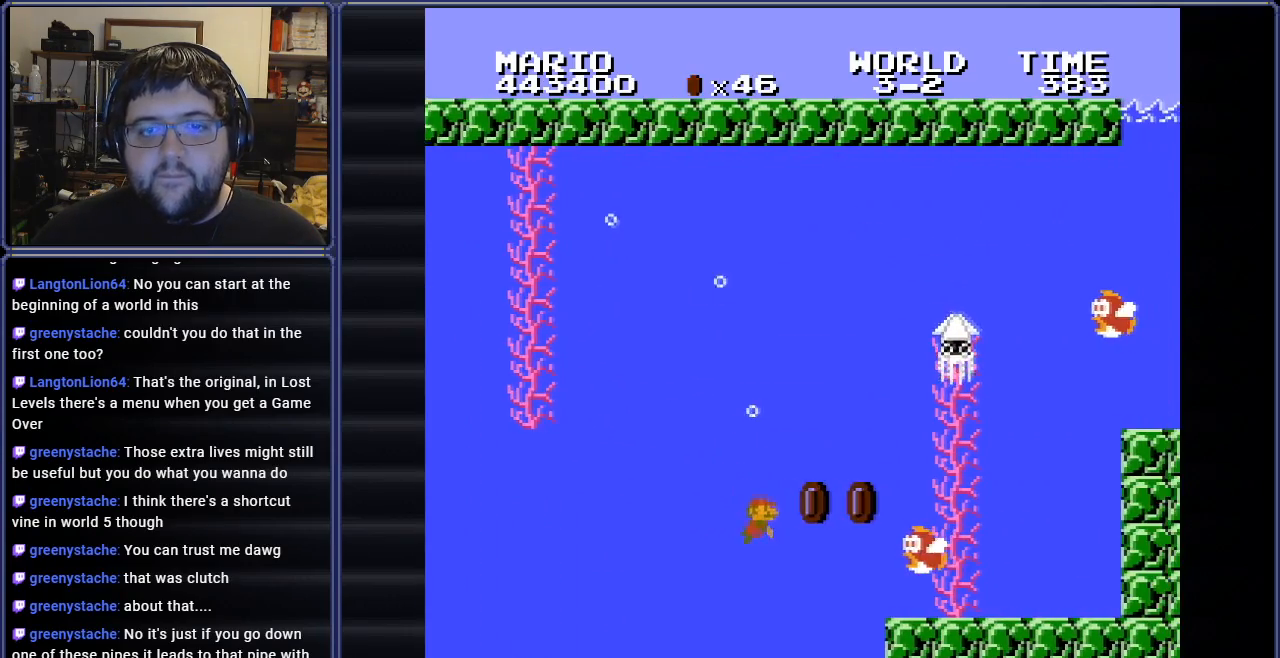
{"buttons": ["B", "DPAD_LEFT"], "events": [[134, "A", "up"], [150, "DPAD_RIGHT", "up"], [217, "DPAD_LEFT", "down"], [284, "A", "down"], [434, "A", "up"]]}
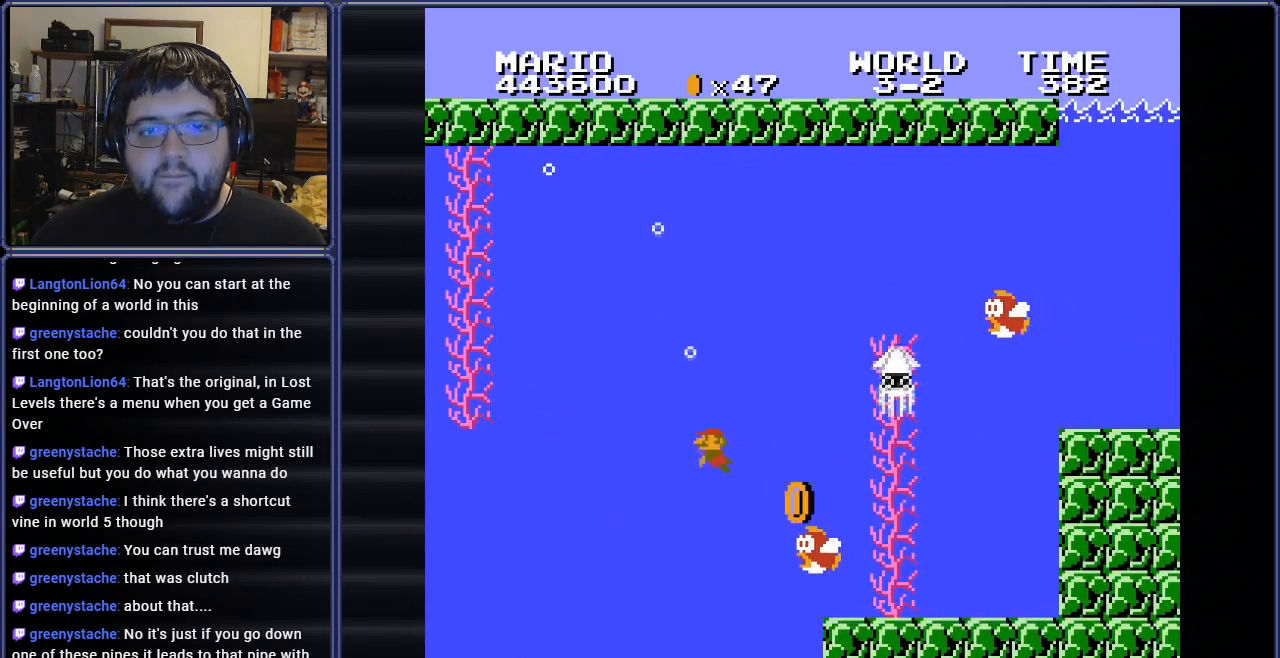
{"buttons": ["A", "B", "DPAD_RIGHT"], "events": [[16, "A", "down"], [150, "A", "up"], [283, "DPAD_LEFT", "up"], [300, "DPAD_UP", "down"], [317, "DPAD_UP", "up"], [333, "DPAD_RIGHT", "down"], [383, "A", "down"]]}
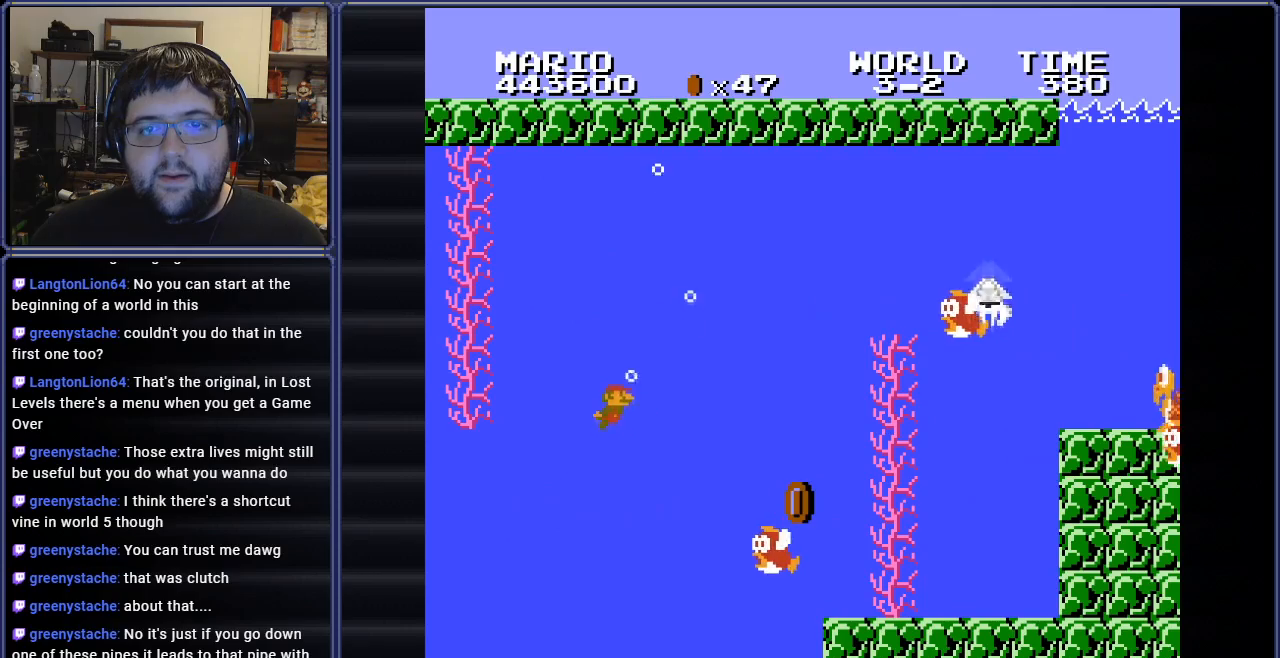
{"buttons": ["B", "DPAD_RIGHT"], "events": [[33, "A", "up"], [117, "A", "down"], [234, "A", "up"], [300, "A", "down"], [434, "A", "up"]]}
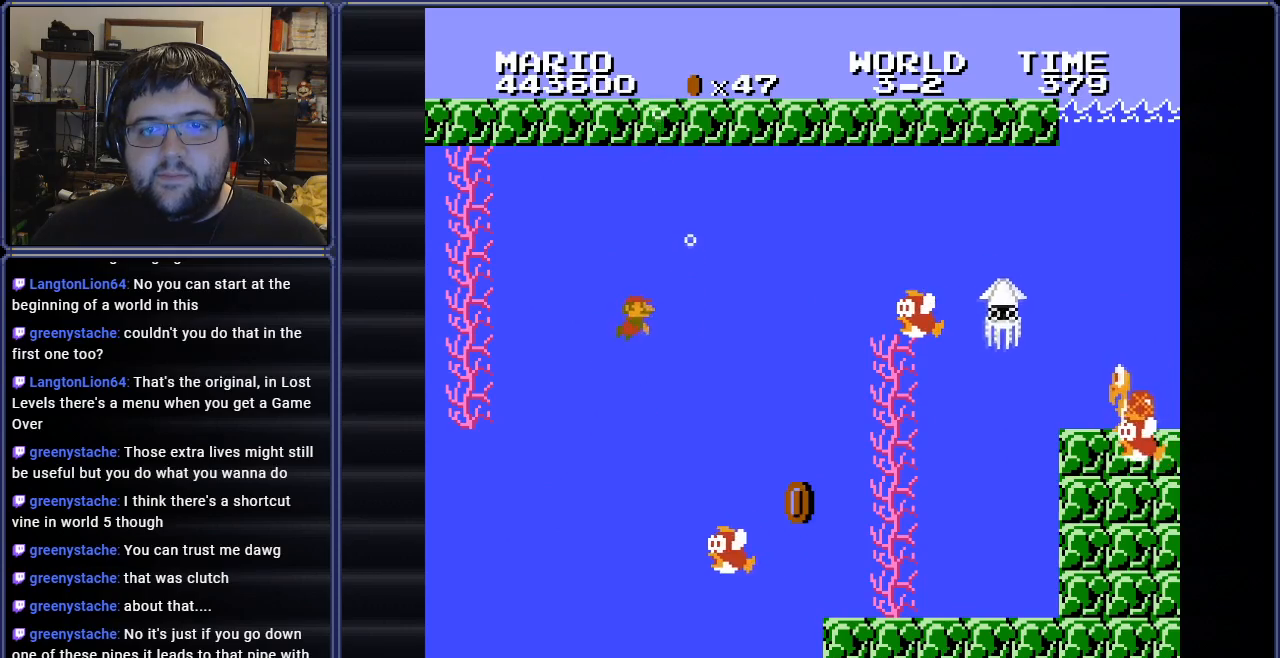
{"buttons": ["B", "DPAD_RIGHT"], "events": [[16, "A", "down"], [116, "A", "up"], [200, "A", "down"], [317, "A", "up"], [317, "B", "up"], [367, "B", "down"], [383, "A", "down"], [450, "A", "up"]]}
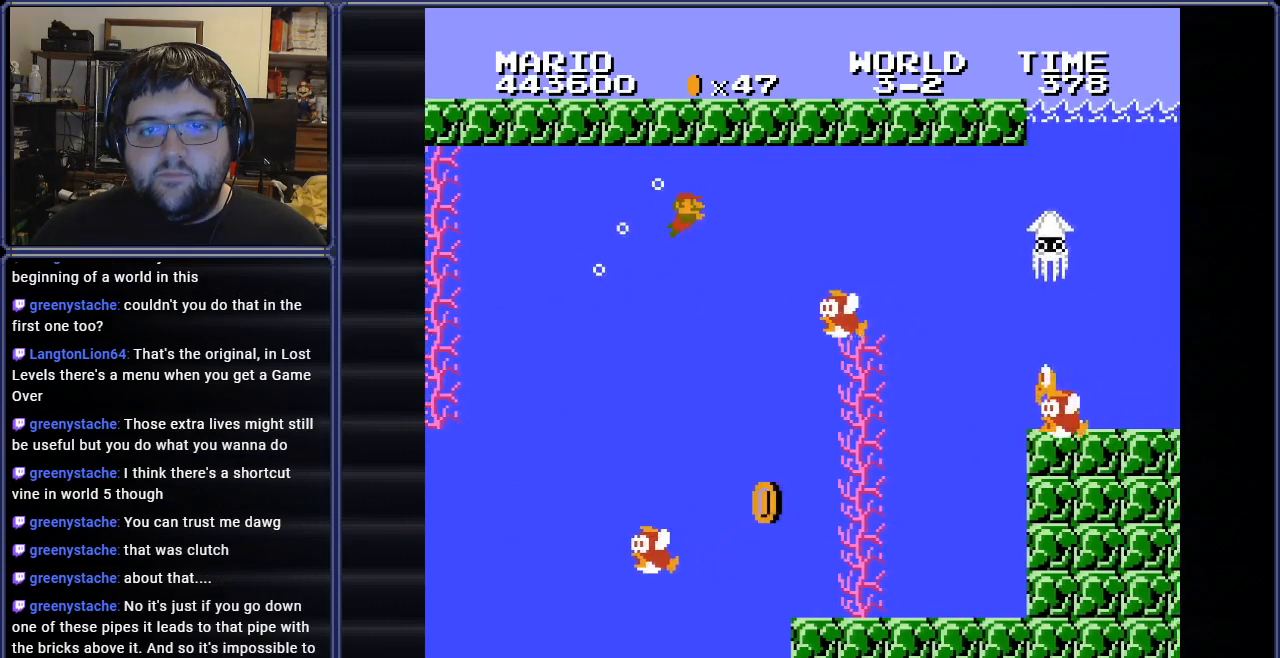
{"buttons": ["A", "DPAD_RIGHT"], "events": [[134, "A", "down"], [200, "B", "up"], [217, "A", "up"], [284, "A", "down"], [384, "A", "up"], [451, "A", "down"]]}
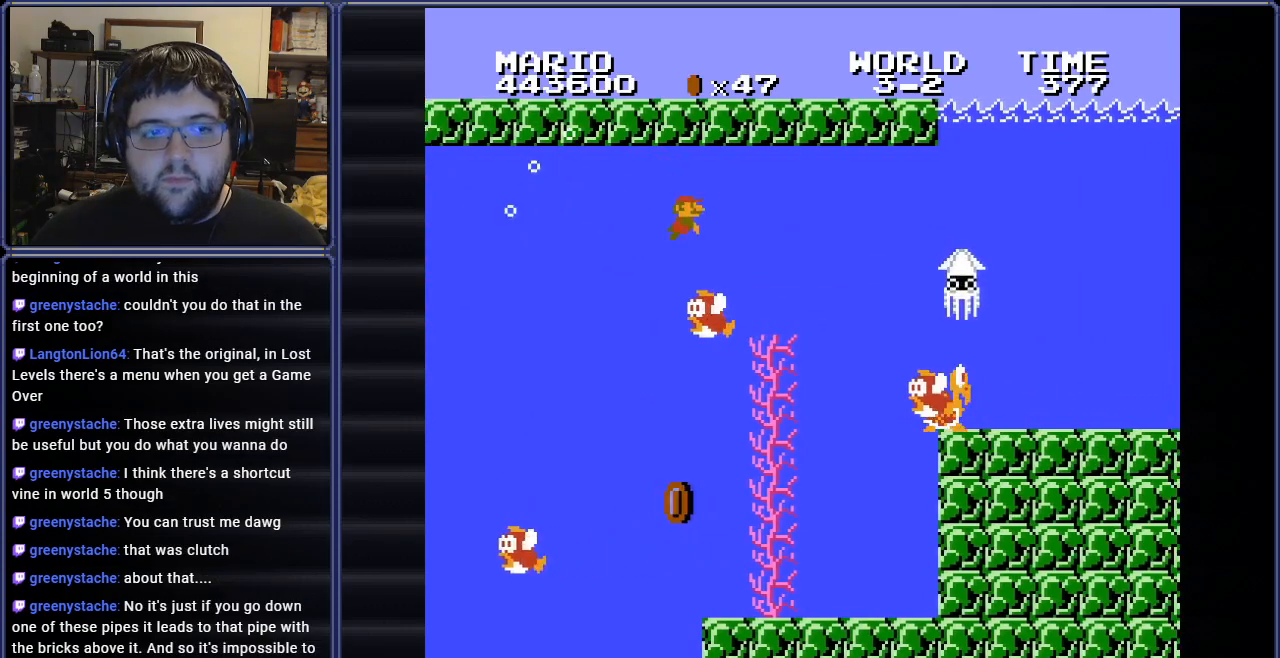
{"buttons": ["A", "DPAD_RIGHT"], "events": [[50, "A", "up"], [100, "A", "down"], [200, "A", "up"], [267, "A", "down"], [367, "A", "up"], [433, "A", "down"]]}
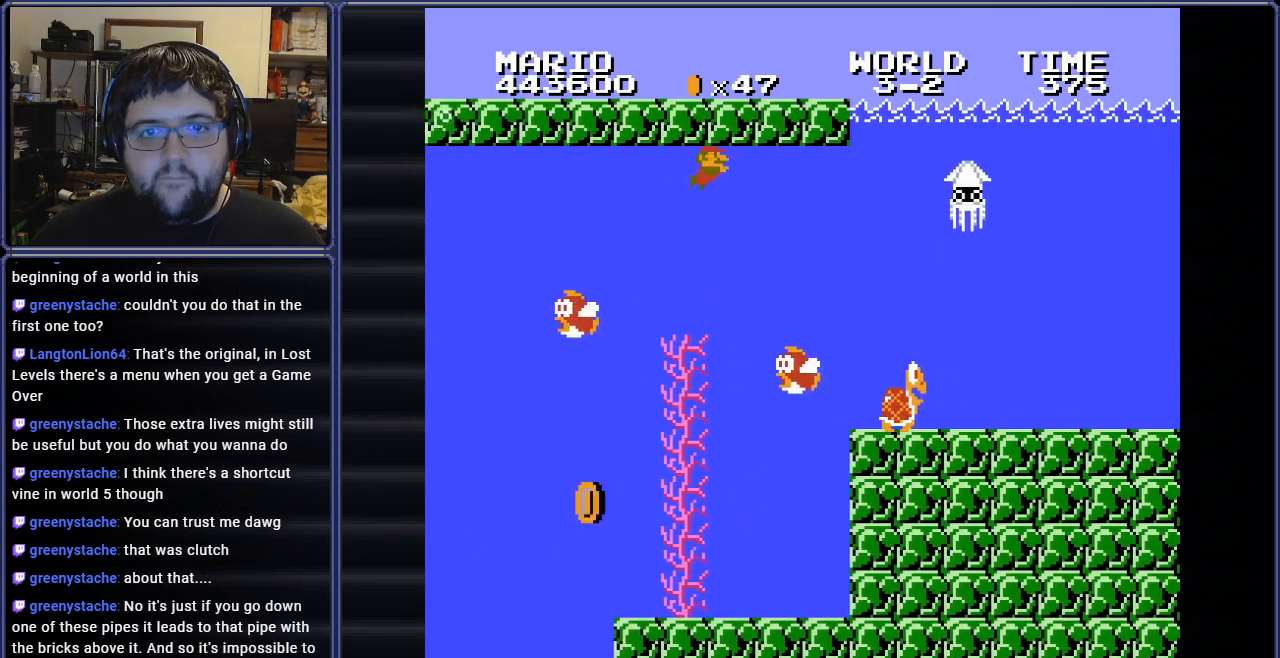
{"buttons": [], "events": [[33, "DPAD_LEFT", "down"], [33, "DPAD_RIGHT", "up"], [50, "A", "up"], [117, "A", "down"], [184, "DPAD_UP", "down"], [234, "A", "up"], [234, "DPAD_LEFT", "up"], [267, "DPAD_RIGHT", "down"], [267, "DPAD_UP", "up"], [300, "A", "down"], [384, "A", "up"], [451, "DPAD_RIGHT", "up"]]}
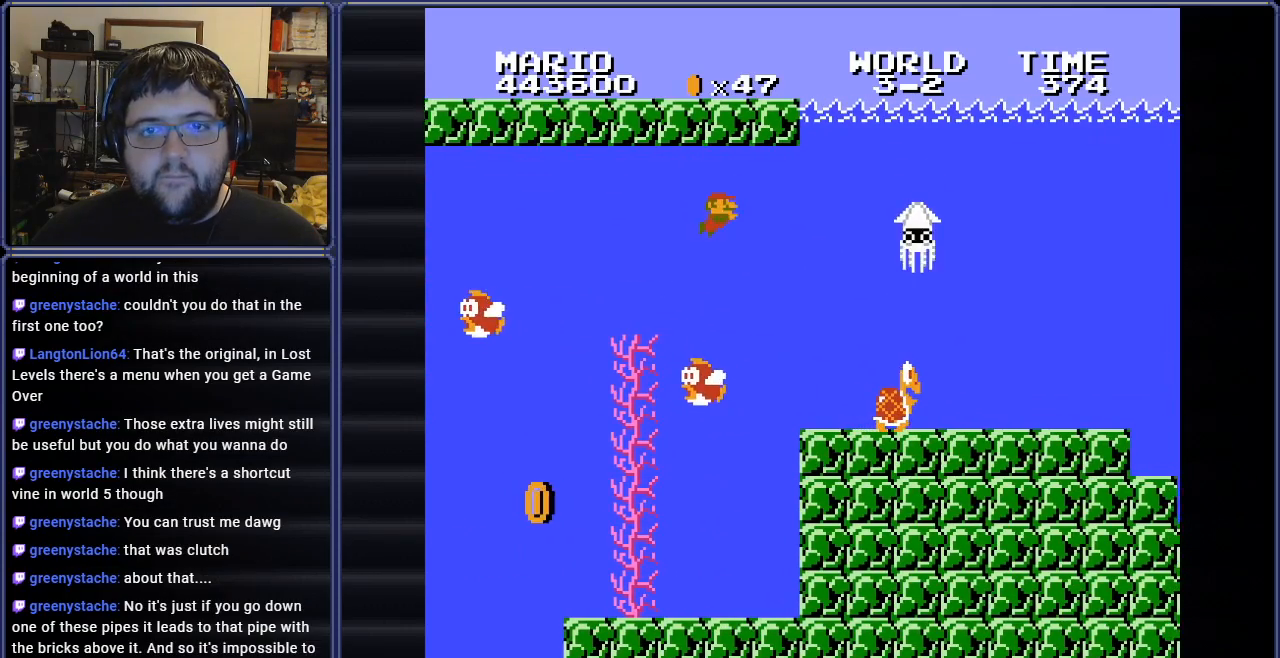
{"buttons": [], "events": [[66, "A", "down"], [100, "DPAD_RIGHT", "down"], [166, "A", "up"], [317, "DPAD_RIGHT", "up"]]}
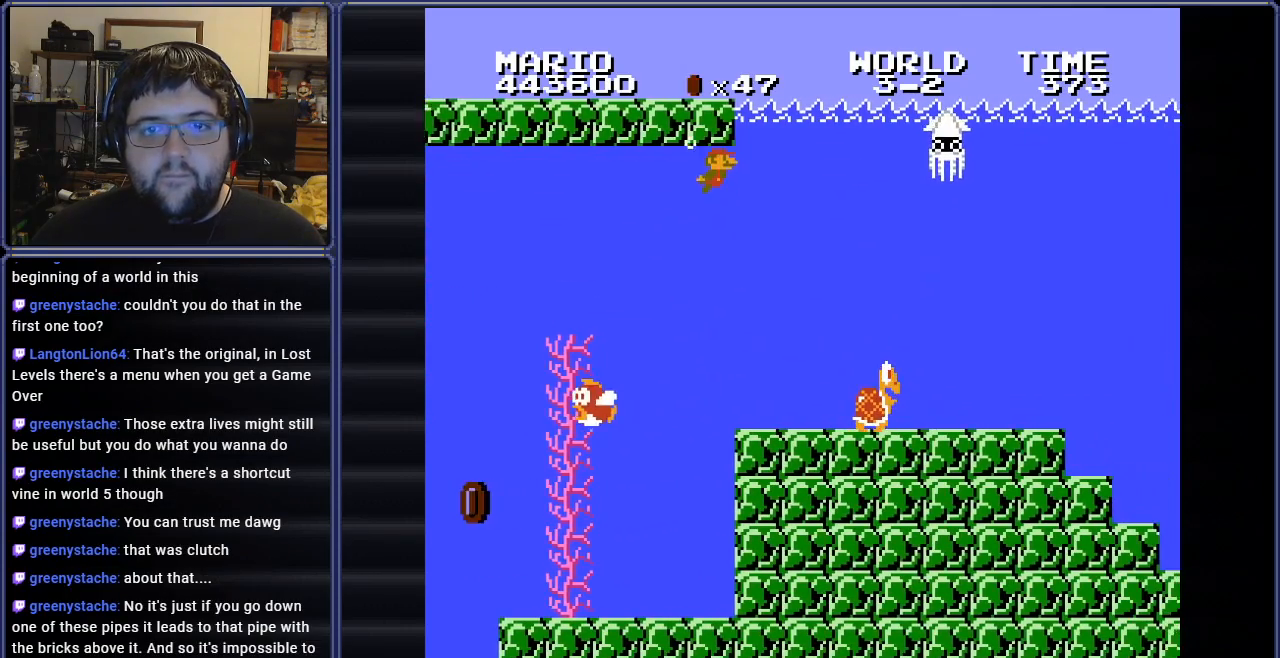
{"buttons": ["DPAD_LEFT"], "events": [[267, "A", "down"], [300, "DPAD_LEFT", "down"], [367, "A", "up"]]}
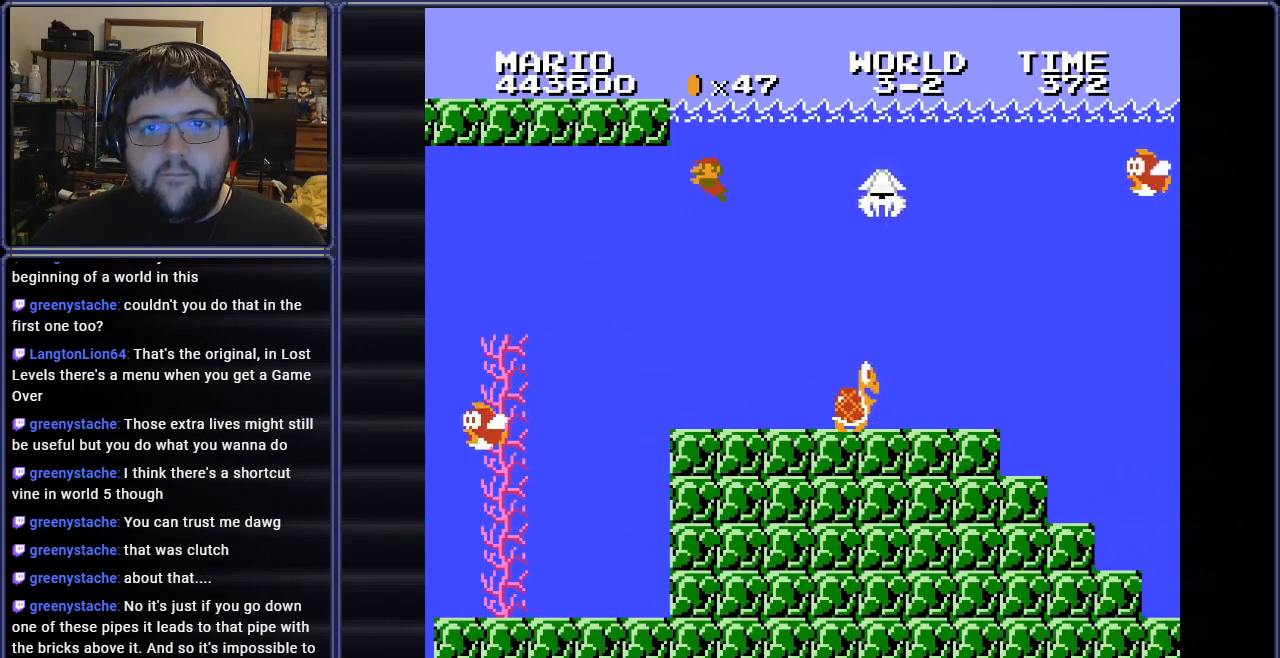
{"buttons": ["B", "DPAD_RIGHT"], "events": [[16, "DPAD_LEFT", "up"], [183, "B", "down"], [433, "DPAD_RIGHT", "down"]]}
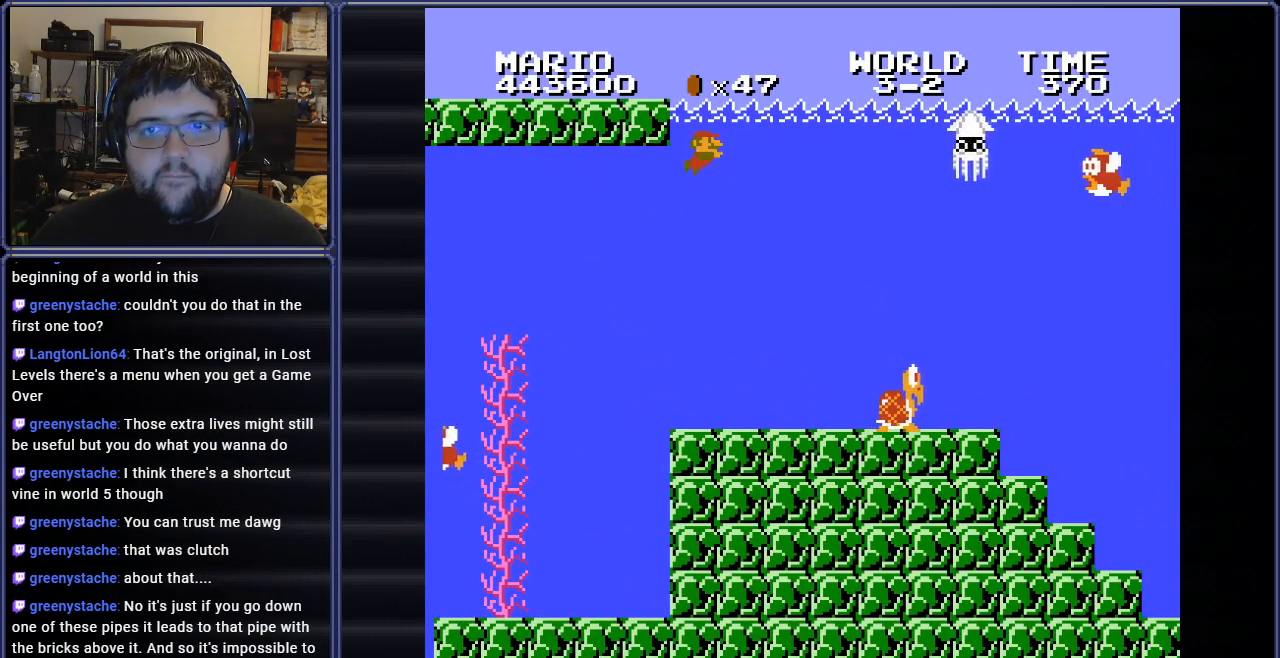
{"buttons": ["A", "B"], "events": [[117, "DPAD_RIGHT", "up"], [401, "A", "down"]]}
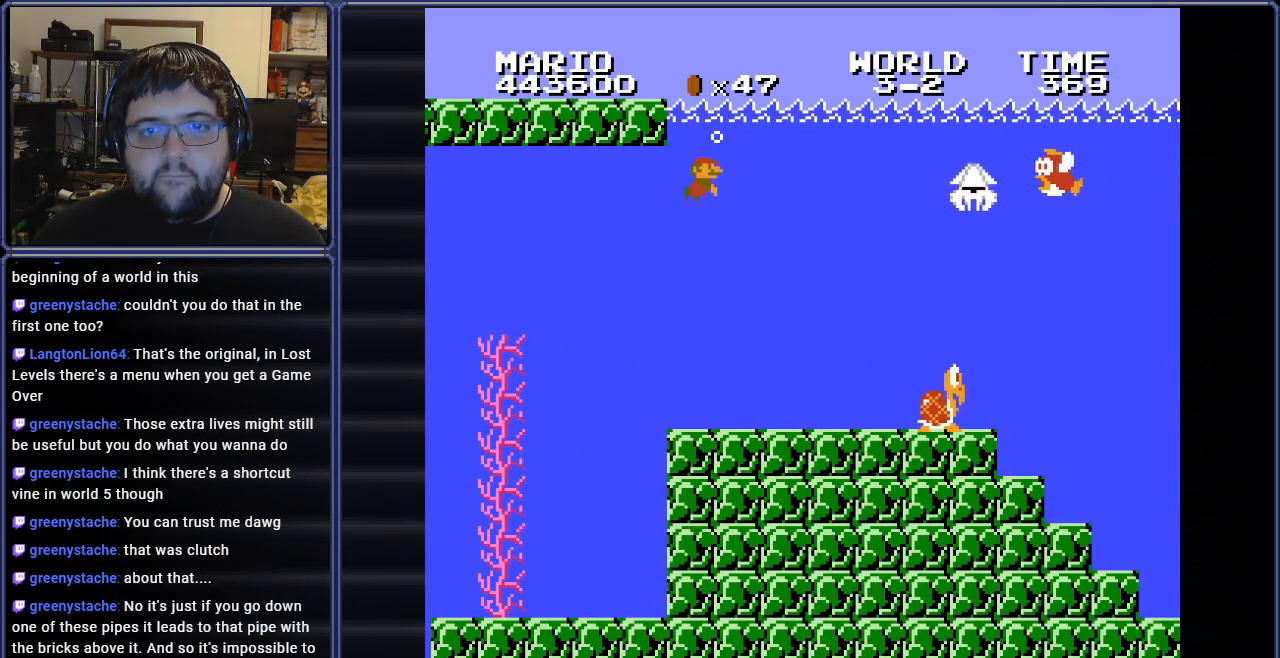
{"buttons": ["B"], "events": [[33, "A", "up"]]}